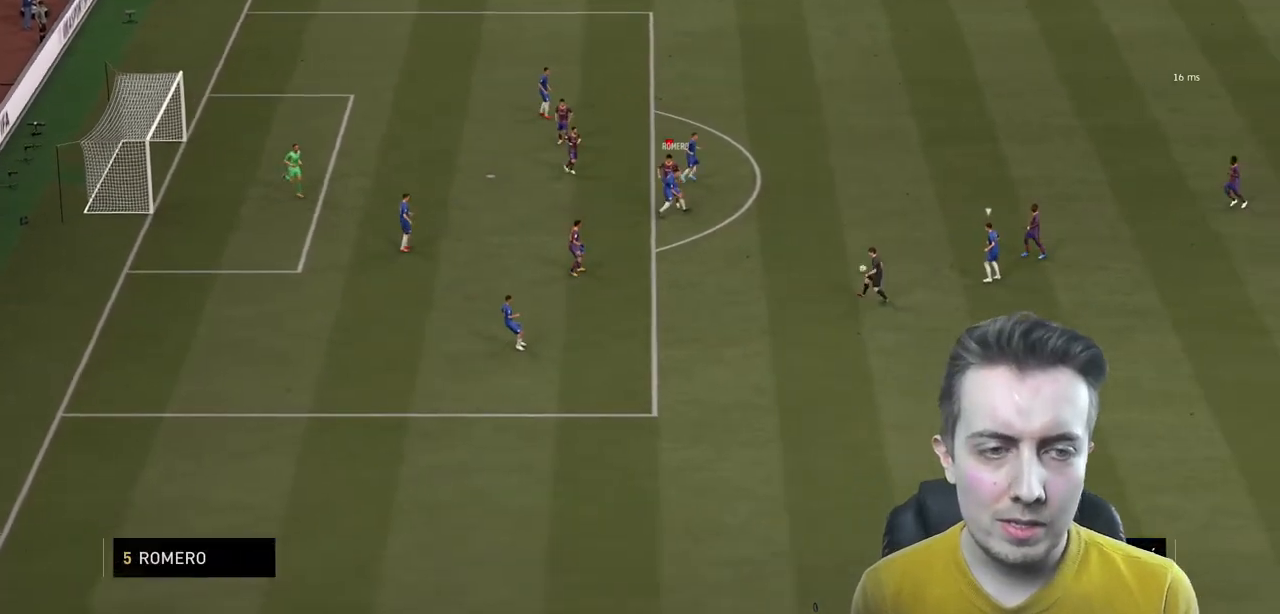
Gameplay with a controller (Xbox layout); each line is a JSON object with the inputs held at the frame after it. "events" lists button and stick changes between this image and that frame as [ms after this image, input, new state], when the widget could be followed in between. Not read: L3 R3.
{"buttons": ["L2", "R2"], "left_stick": "down-right", "right_stick": "center", "events": [[67, "L1", "down"], [67, "left_stick", "up-right"], [267, "L1", "up"], [267, "left_stick", "down"], [367, "L2", "down"], [400, "left_stick", "down-right"]]}
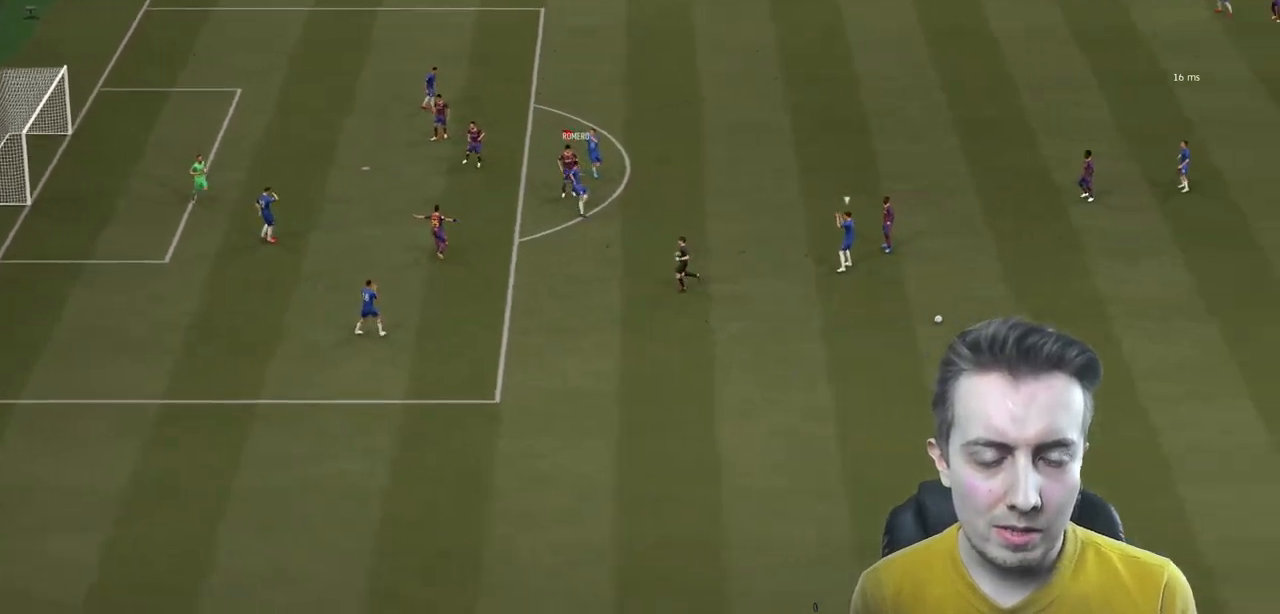
{"buttons": ["A"], "left_stick": "center", "right_stick": "center", "events": [[34, "L2", "up"], [134, "left_stick", "center"], [167, "R2", "up"], [234, "A", "down"], [367, "A", "up"], [401, "A", "down"]]}
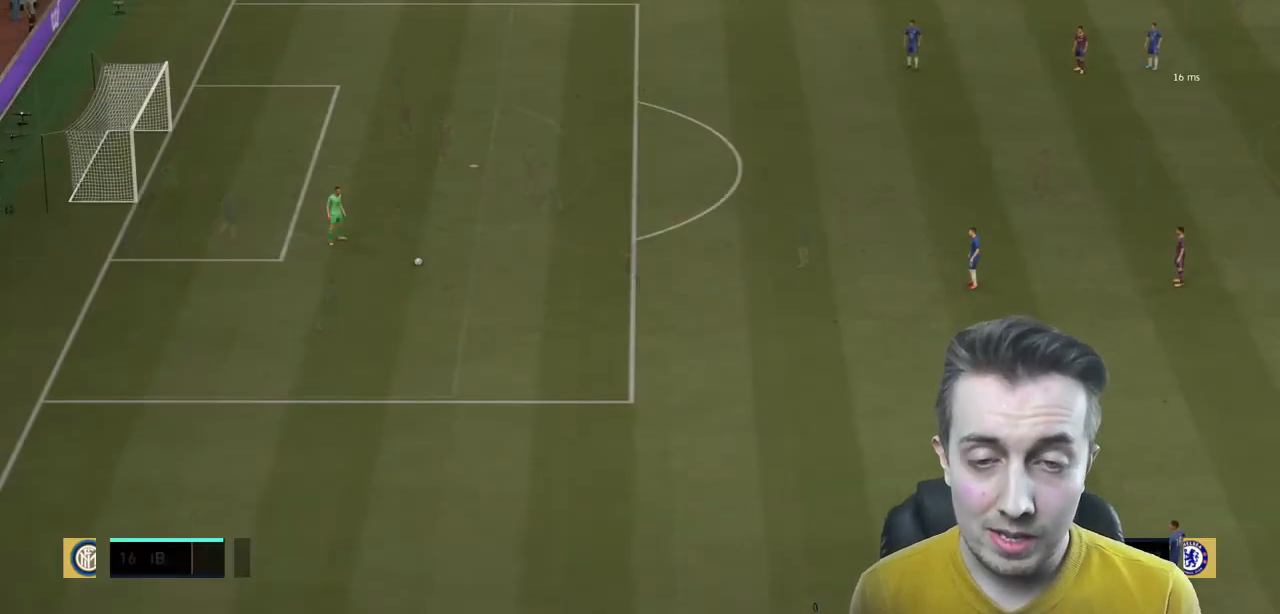
{"buttons": ["R2"], "left_stick": "down", "right_stick": "center", "events": [[33, "A", "up"], [66, "A", "down"], [200, "A", "up"], [367, "left_stick", "down"], [400, "R2", "down"]]}
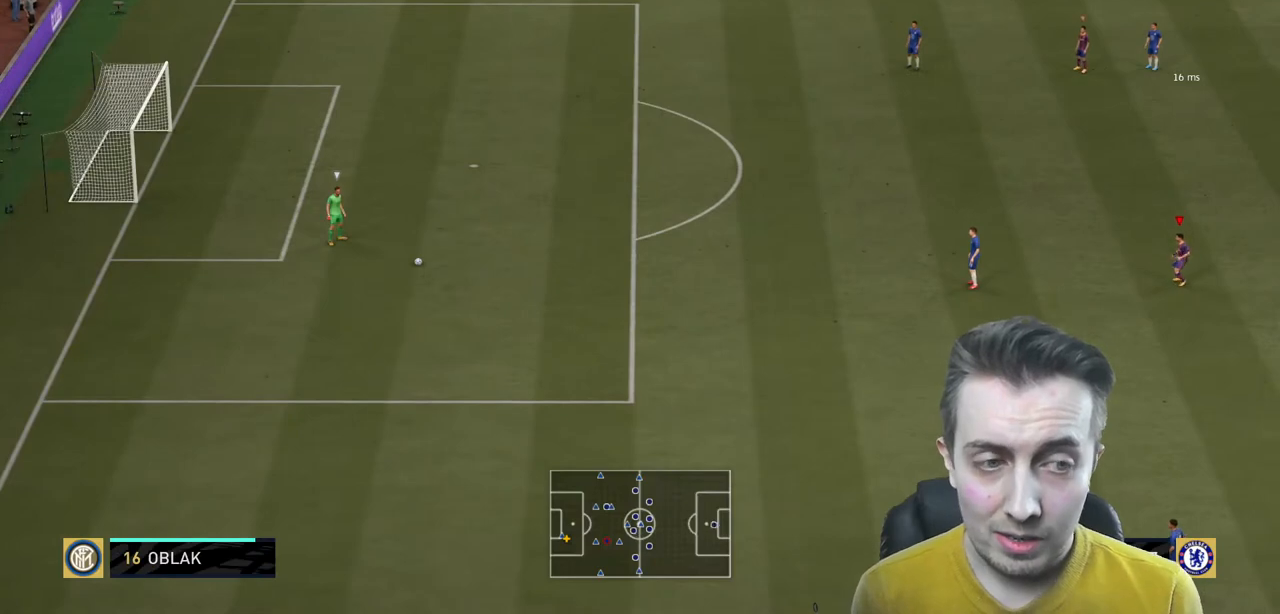
{"buttons": ["R2"], "left_stick": "down-left", "right_stick": "center", "events": [[100, "left_stick", "down-left"], [200, "L2", "down"], [267, "left_stick", "left"], [334, "L2", "up"], [401, "left_stick", "down-left"]]}
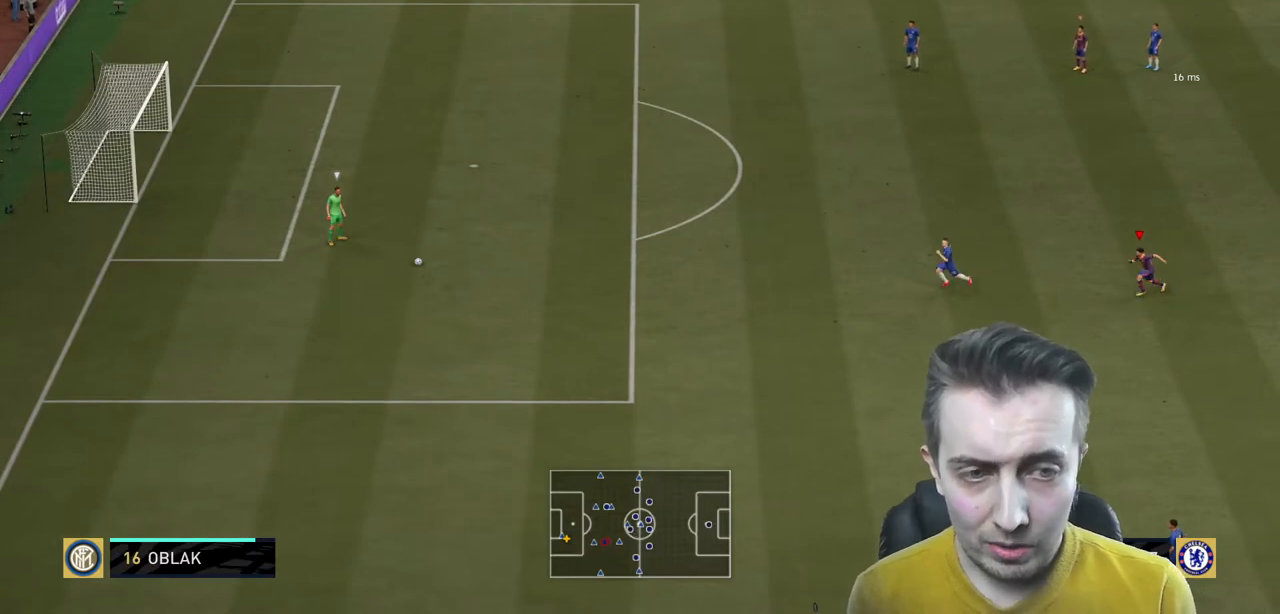
{"buttons": ["R2"], "left_stick": "down-left", "right_stick": "center", "events": []}
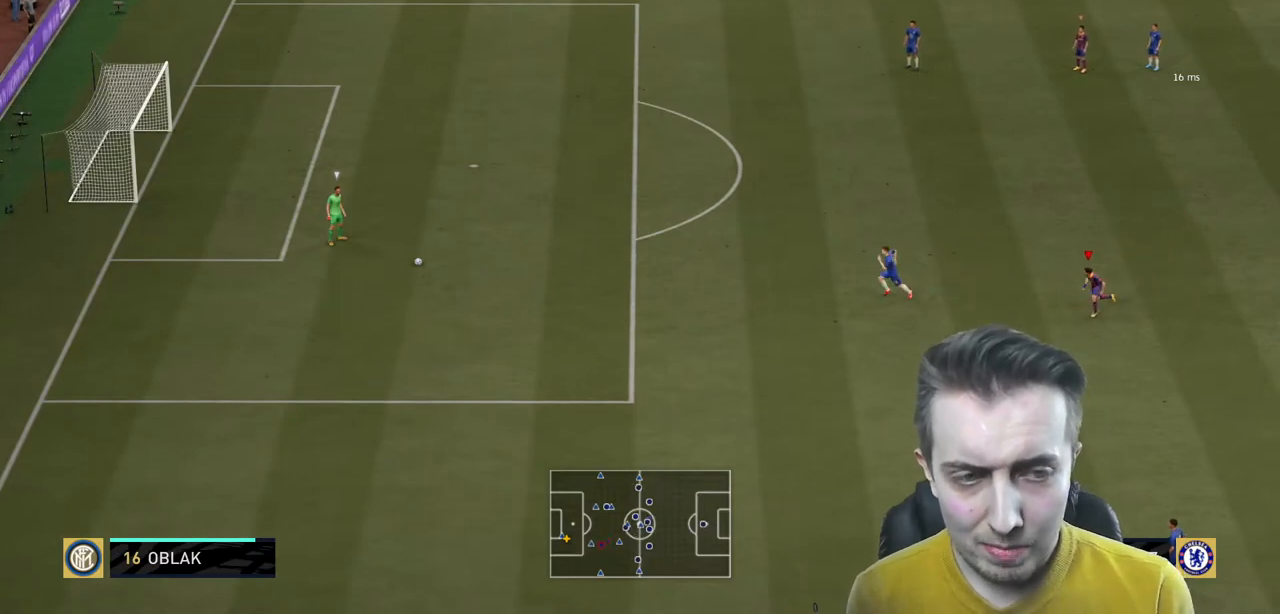
{"buttons": ["L2", "R2"], "left_stick": "left", "right_stick": "center", "events": [[234, "L2", "down"], [234, "left_stick", "left"]]}
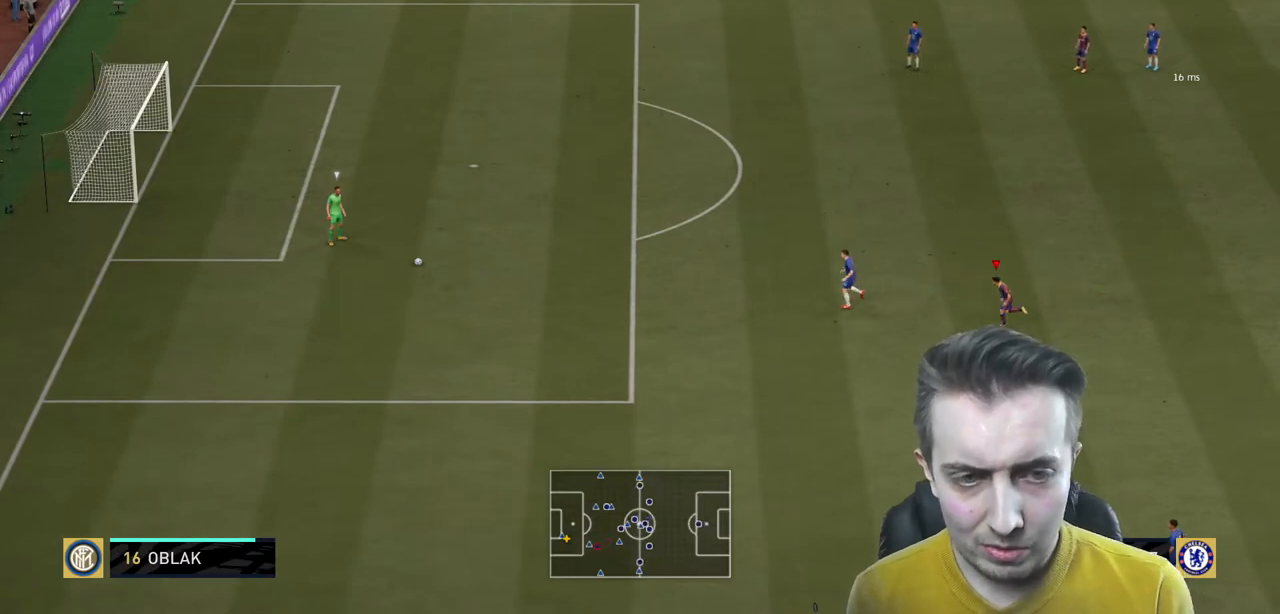
{"buttons": ["L2"], "left_stick": "up-left", "right_stick": "center", "events": [[33, "L2", "up"], [333, "left_stick", "up-left"], [400, "L2", "down"], [467, "R2", "up"]]}
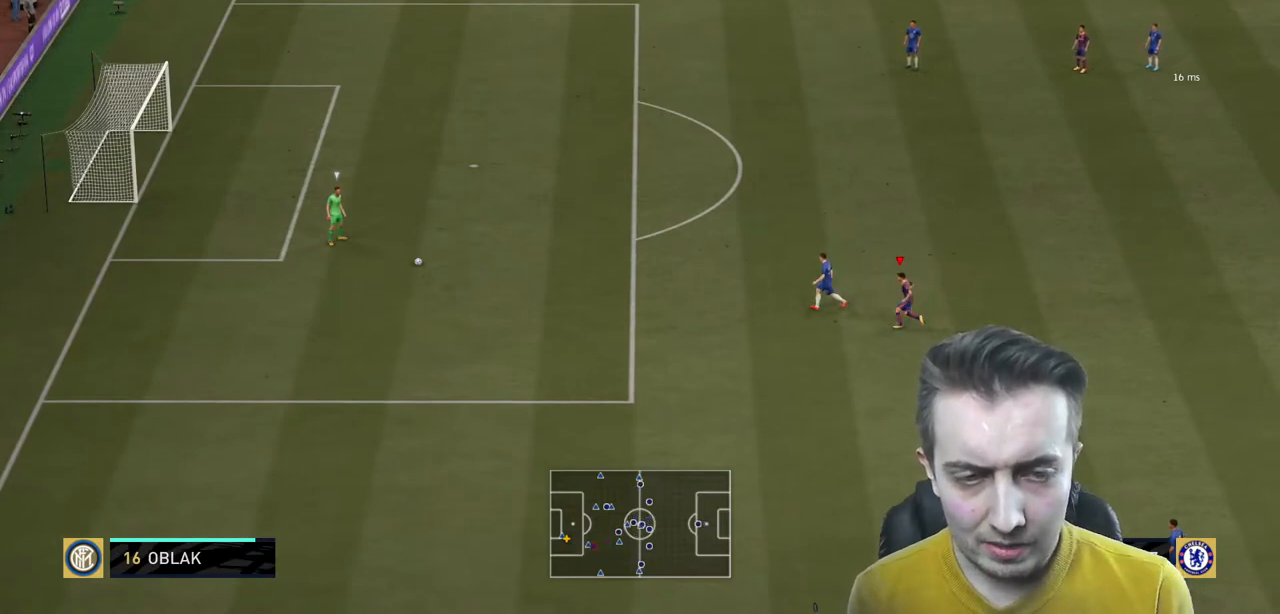
{"buttons": [], "left_stick": "up-right", "right_stick": "center", "events": [[67, "L2", "up"], [67, "left_stick", "center"], [234, "left_stick", "up-right"]]}
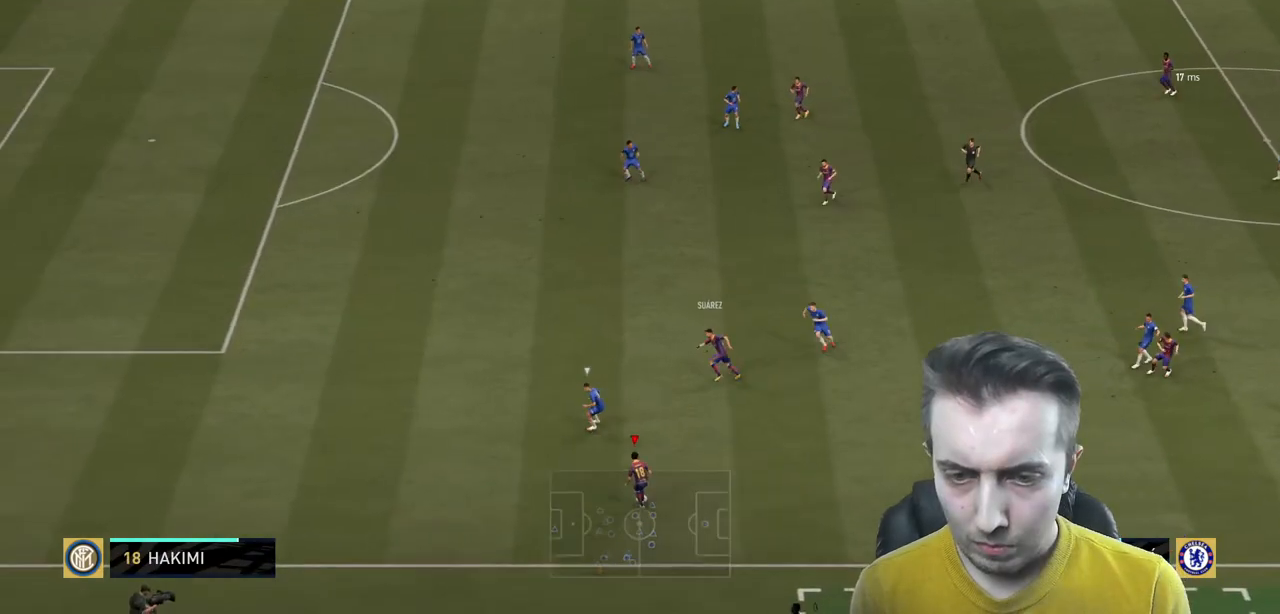
{"buttons": ["R2"], "left_stick": "up-left", "right_stick": "center", "events": [[33, "left_stick", "up"], [100, "Y", "down"], [133, "R2", "down"], [267, "Y", "up"], [333, "left_stick", "up-left"]]}
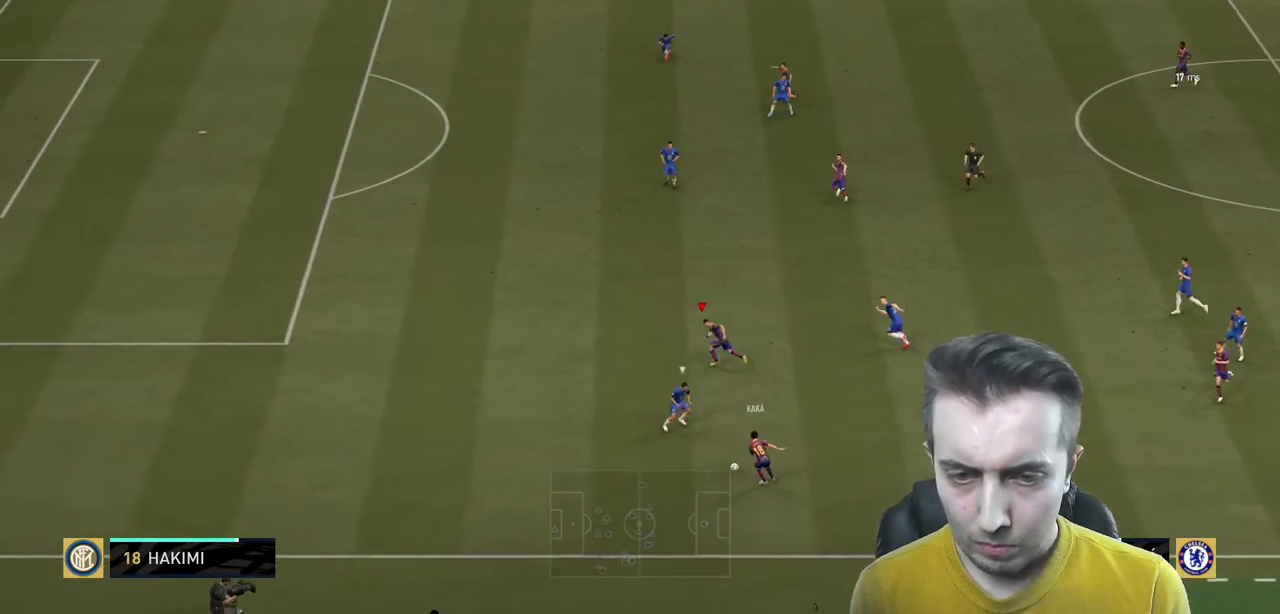
{"buttons": ["R2"], "left_stick": "left", "right_stick": "center", "events": [[167, "left_stick", "left"]]}
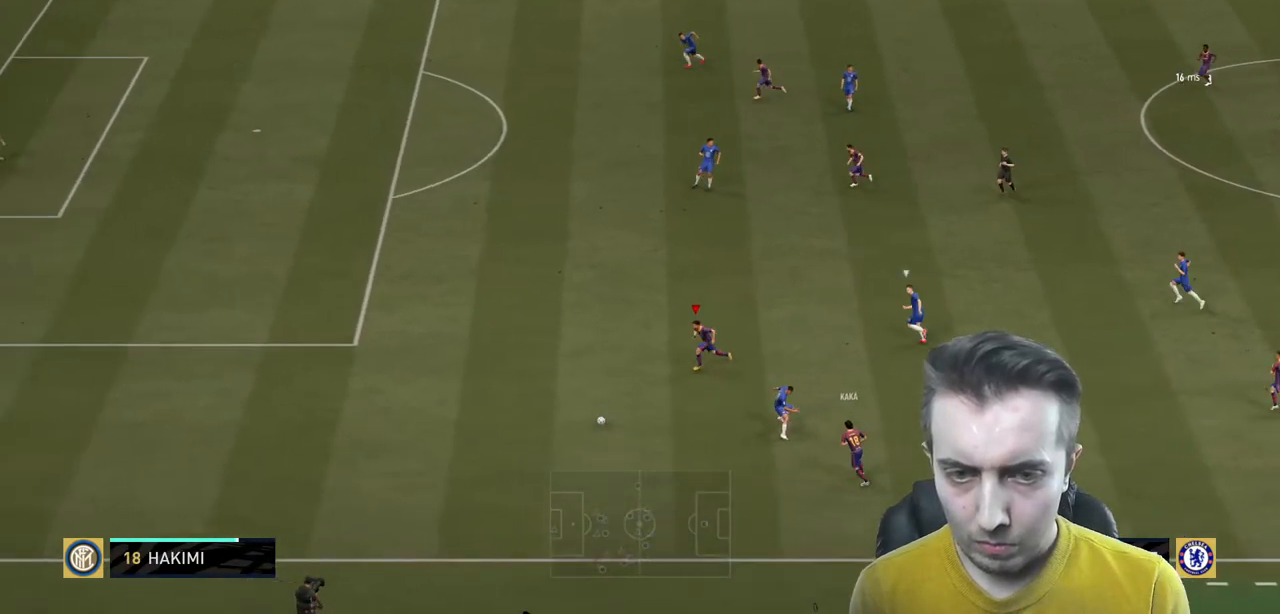
{"buttons": ["R2"], "left_stick": "up-left", "right_stick": "center", "events": [[267, "left_stick", "up-left"]]}
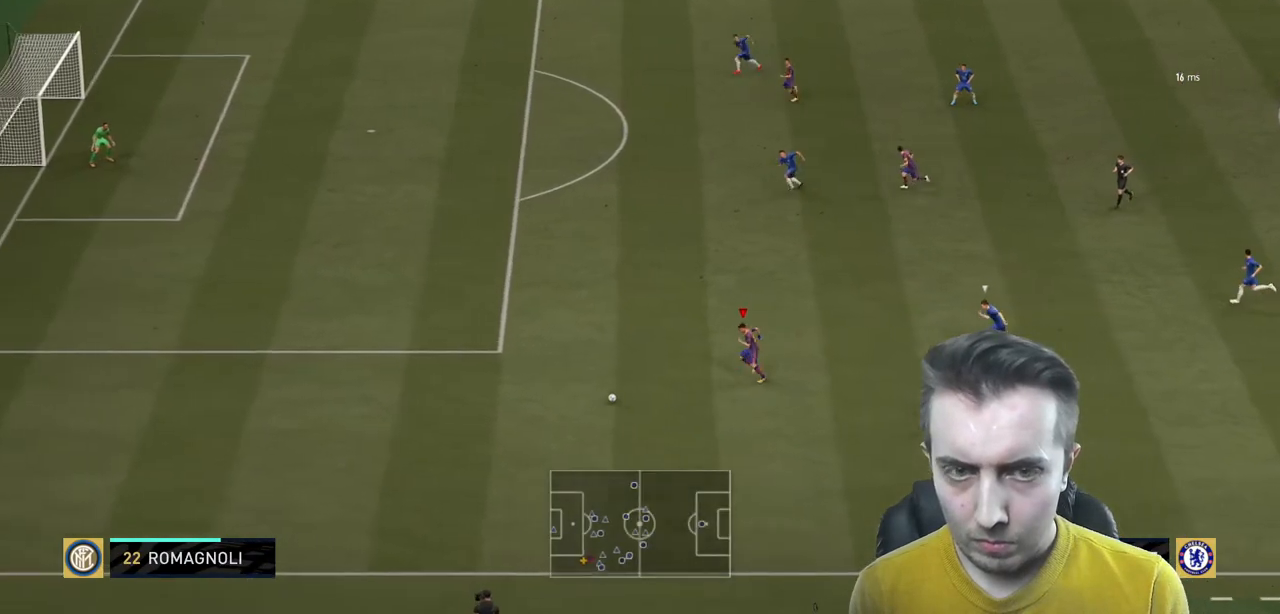
{"buttons": ["R2"], "left_stick": "up-left", "right_stick": "center", "events": []}
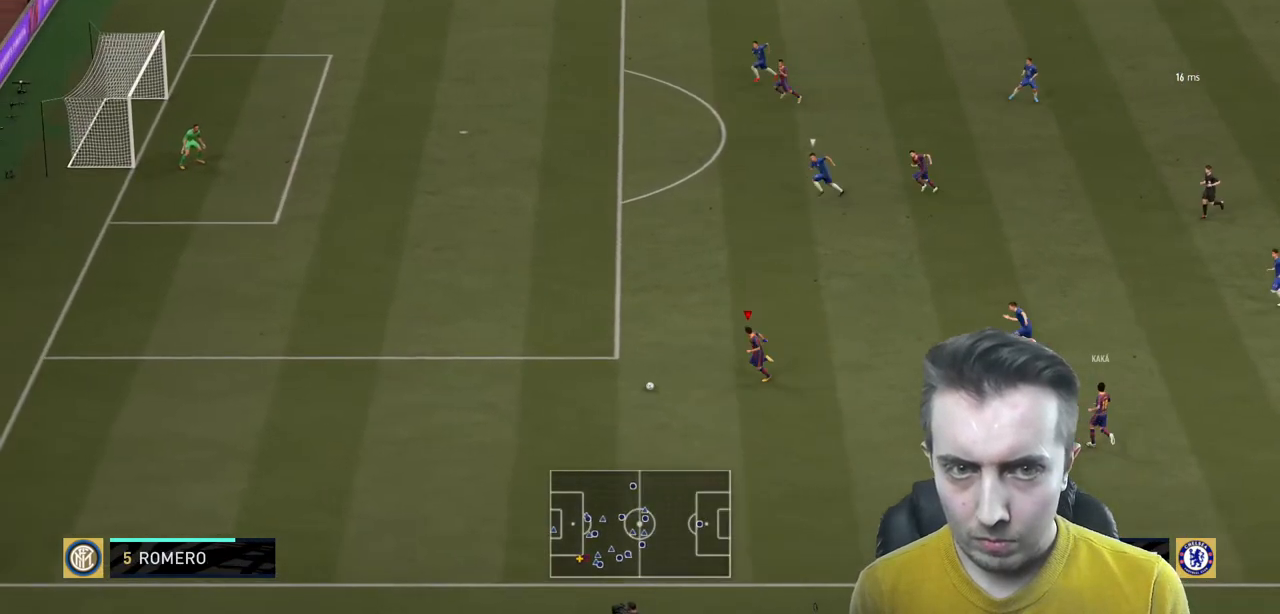
{"buttons": ["R2"], "left_stick": "up-left", "right_stick": "center", "events": [[67, "X", "down"], [233, "X", "up"]]}
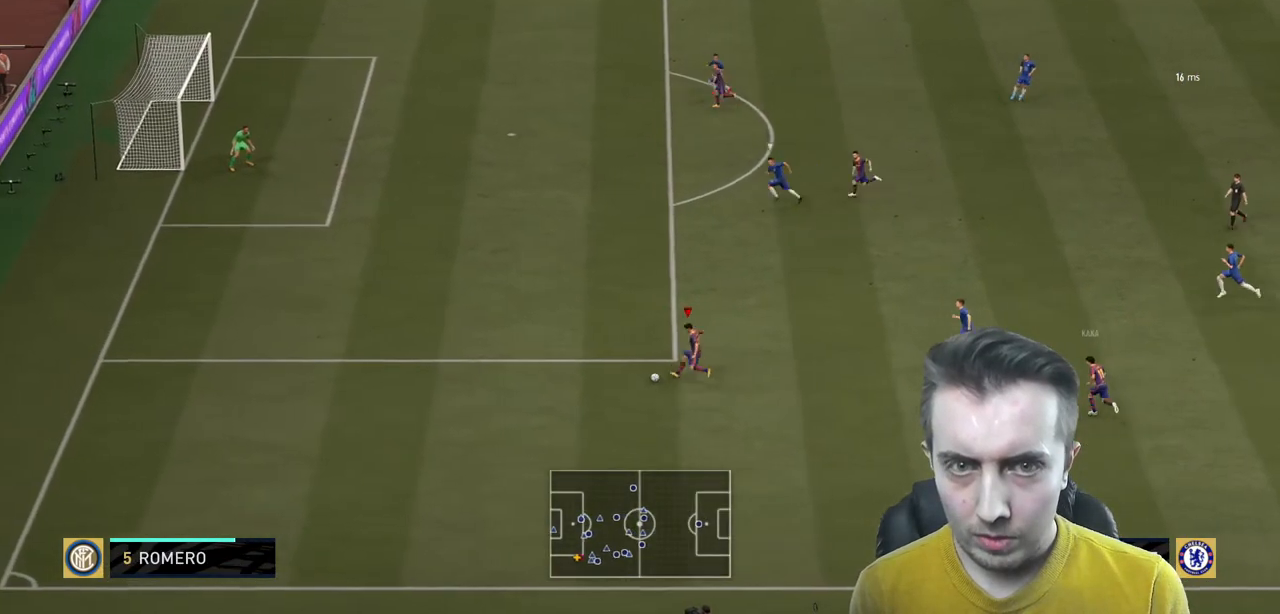
{"buttons": [], "left_stick": "left", "right_stick": "center", "events": [[134, "left_stick", "center"], [401, "left_stick", "left"], [434, "R2", "up"]]}
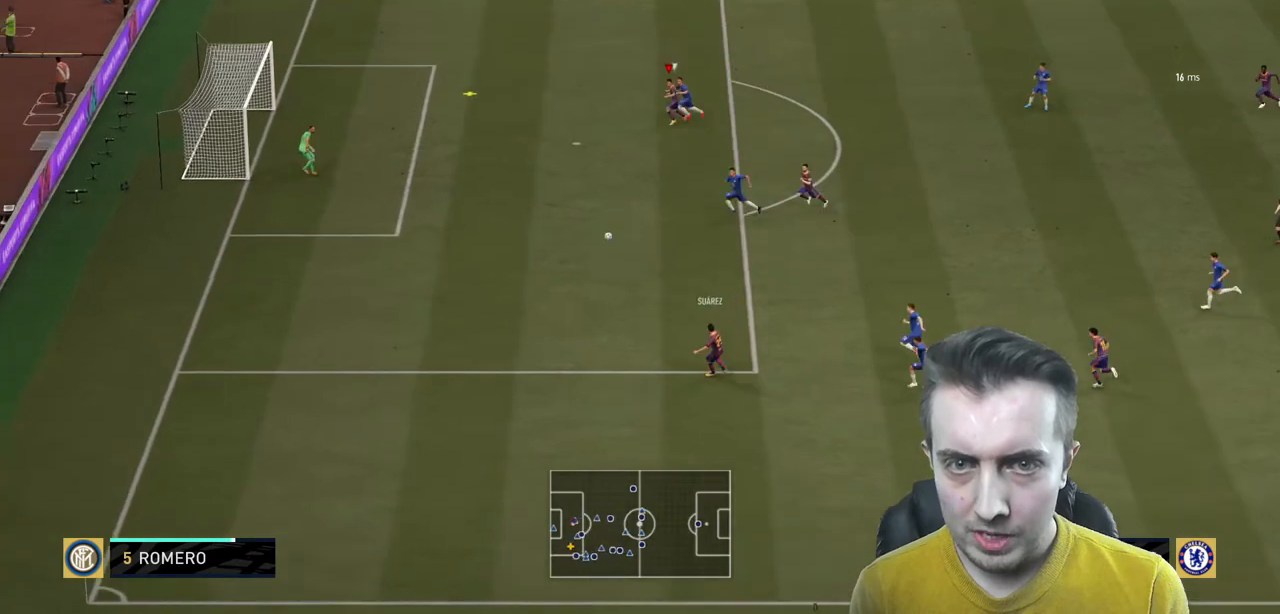
{"buttons": ["R2"], "left_stick": "left", "right_stick": "center", "events": [[400, "R2", "down"]]}
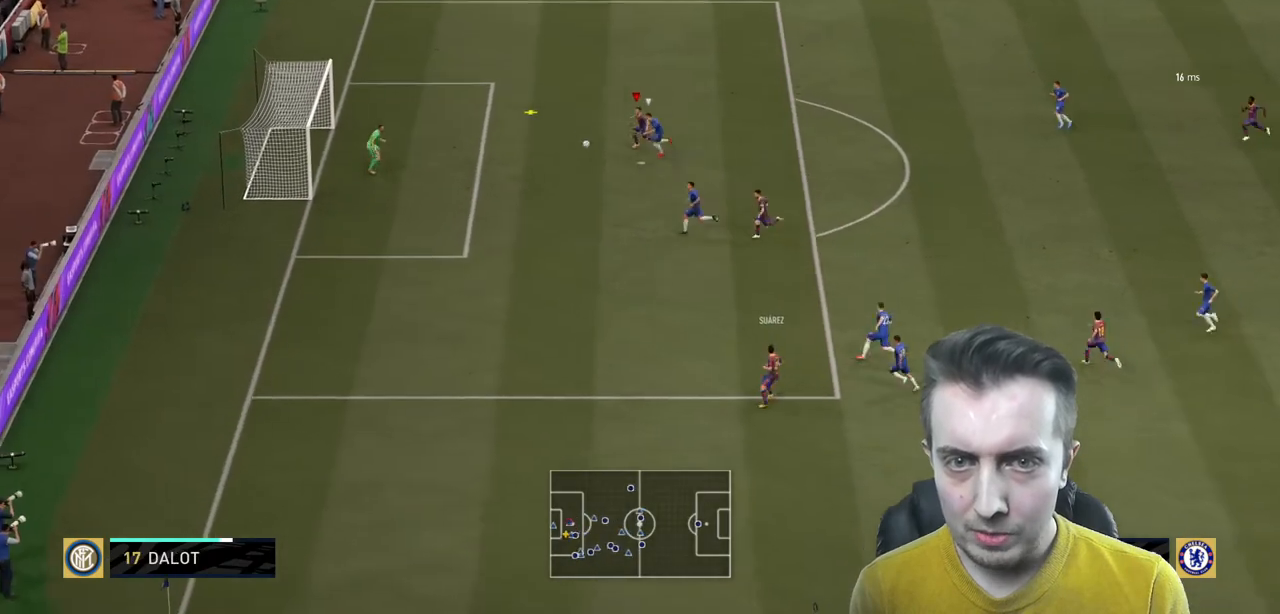
{"buttons": ["R2"], "left_stick": "left", "right_stick": "center", "events": []}
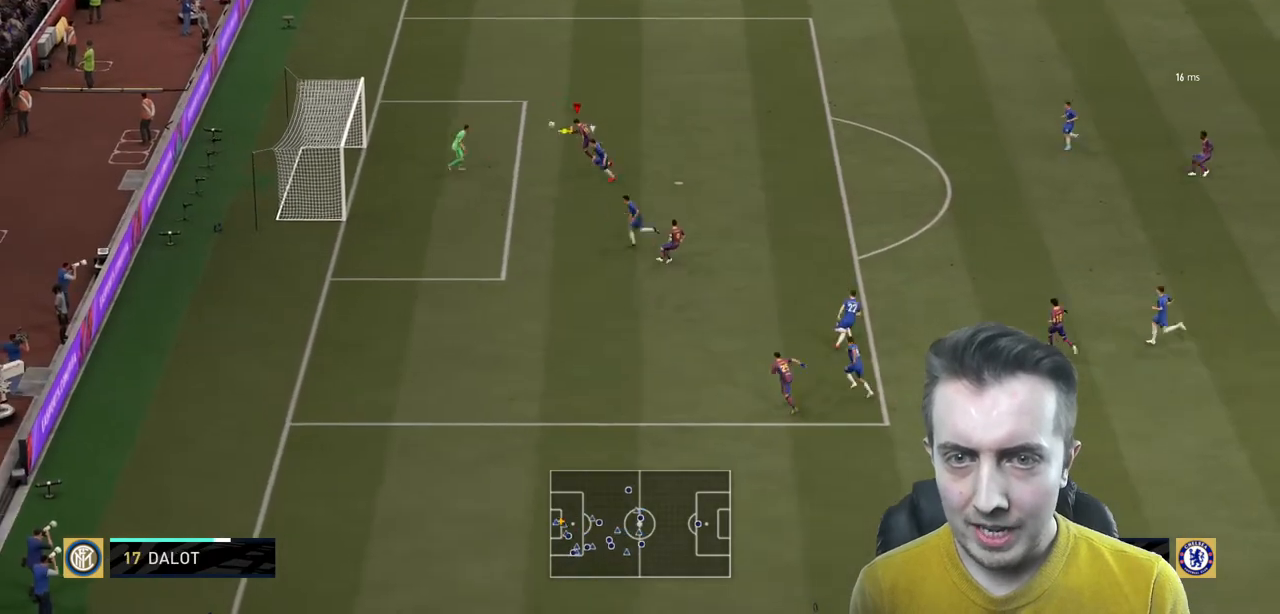
{"buttons": ["R2"], "left_stick": "left", "right_stick": "center", "events": []}
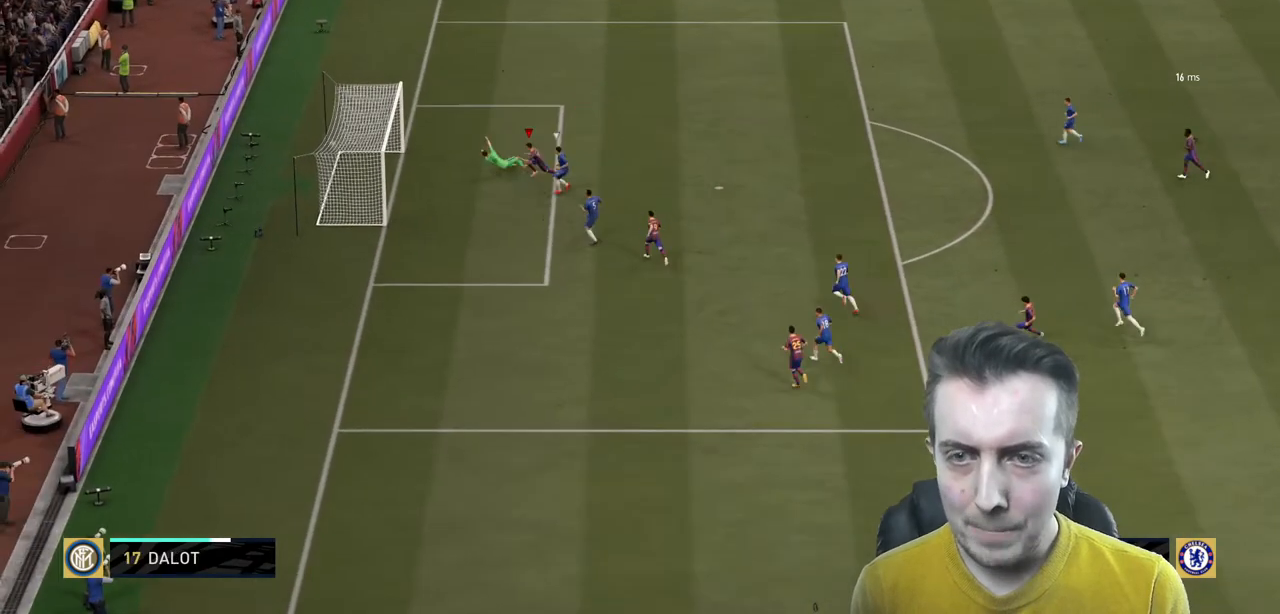
{"buttons": [], "left_stick": "down", "right_stick": "center", "events": [[200, "R2", "up"], [200, "left_stick", "down-left"], [367, "left_stick", "down"]]}
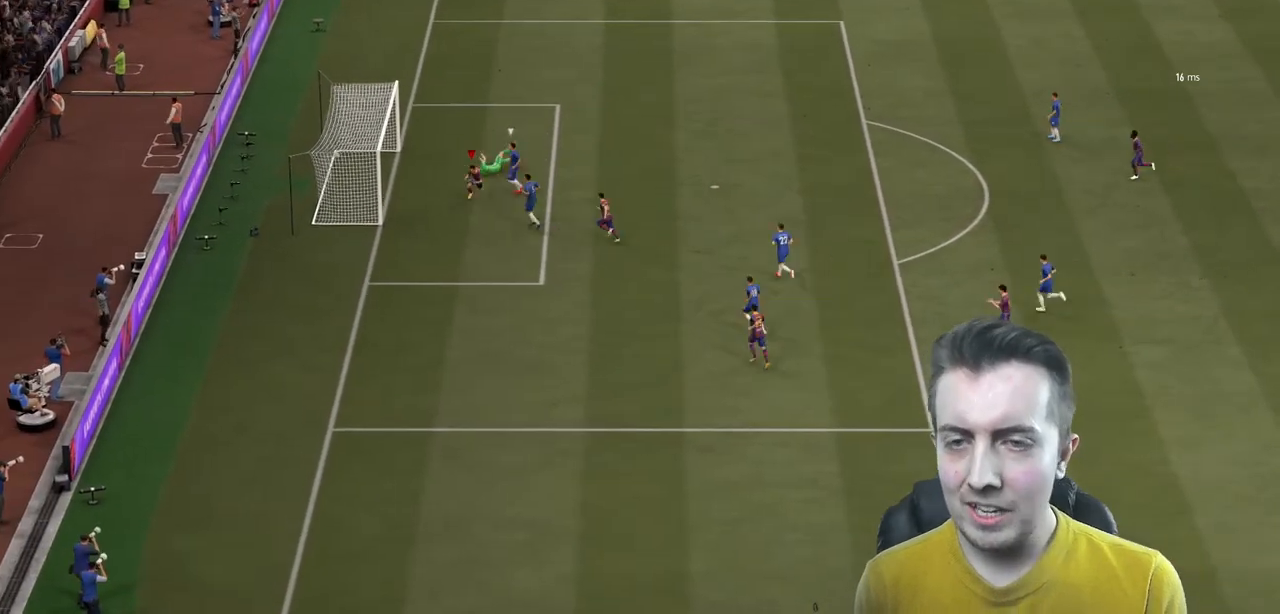
{"buttons": [], "left_stick": "down", "right_stick": "center", "events": []}
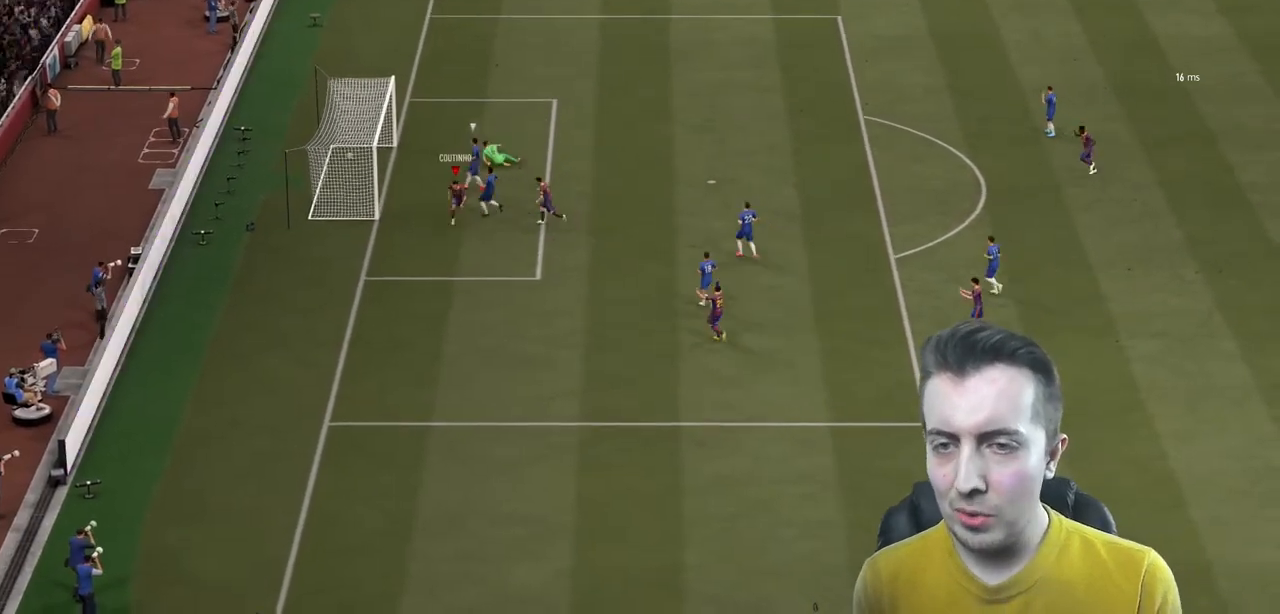
{"buttons": [], "left_stick": "center", "right_stick": "center", "events": [[134, "L1", "down"], [134, "R1", "down"], [234, "R1", "up"], [267, "L1", "up"], [301, "L1", "down"], [301, "R1", "down"], [434, "R1", "up"], [467, "L1", "up"], [501, "left_stick", "center"]]}
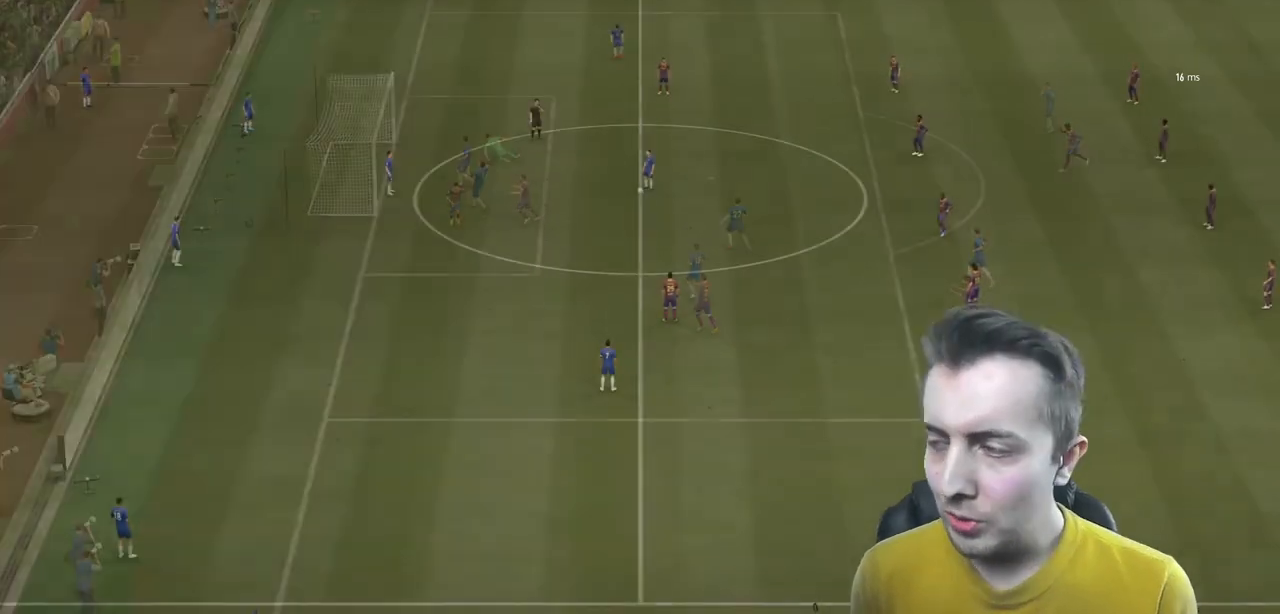
{"buttons": [], "left_stick": "center", "right_stick": "center", "events": []}
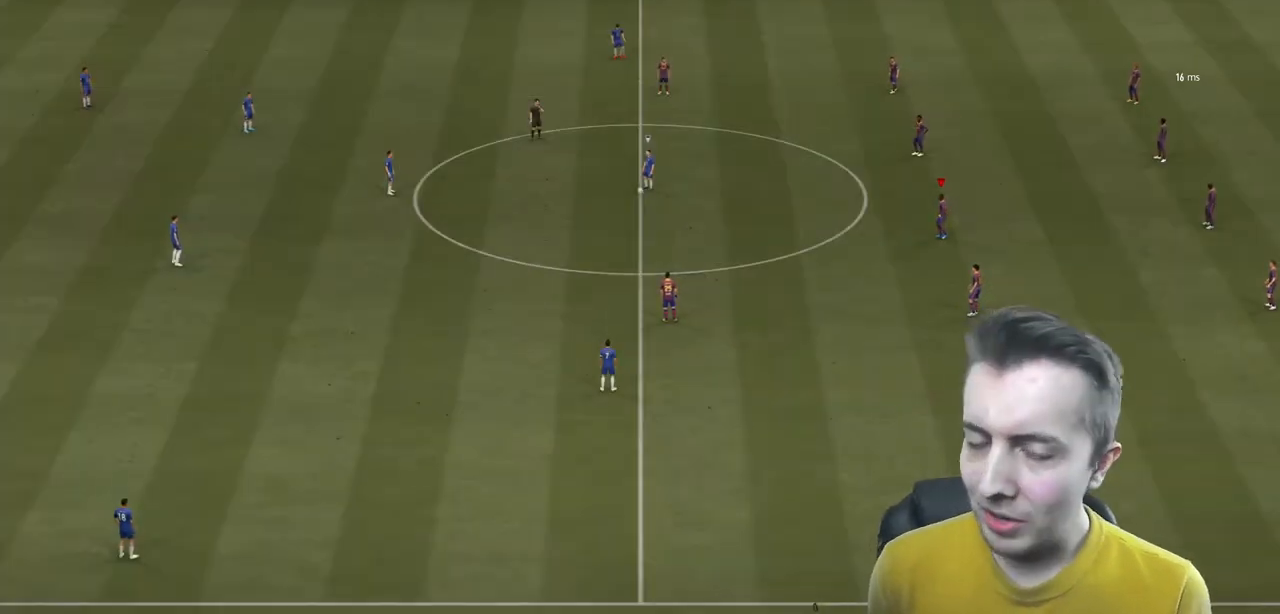
{"buttons": [], "left_stick": "center", "right_stick": "center", "events": []}
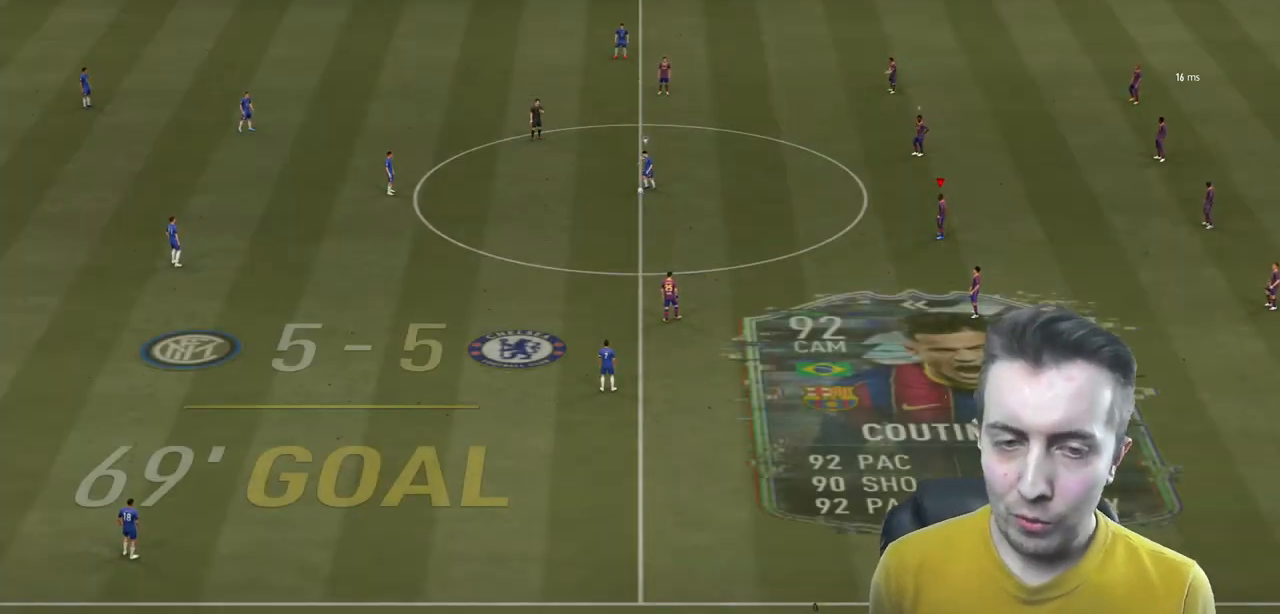
{"buttons": [], "left_stick": "center", "right_stick": "down-left", "events": [[333, "right_stick", "down-left"]]}
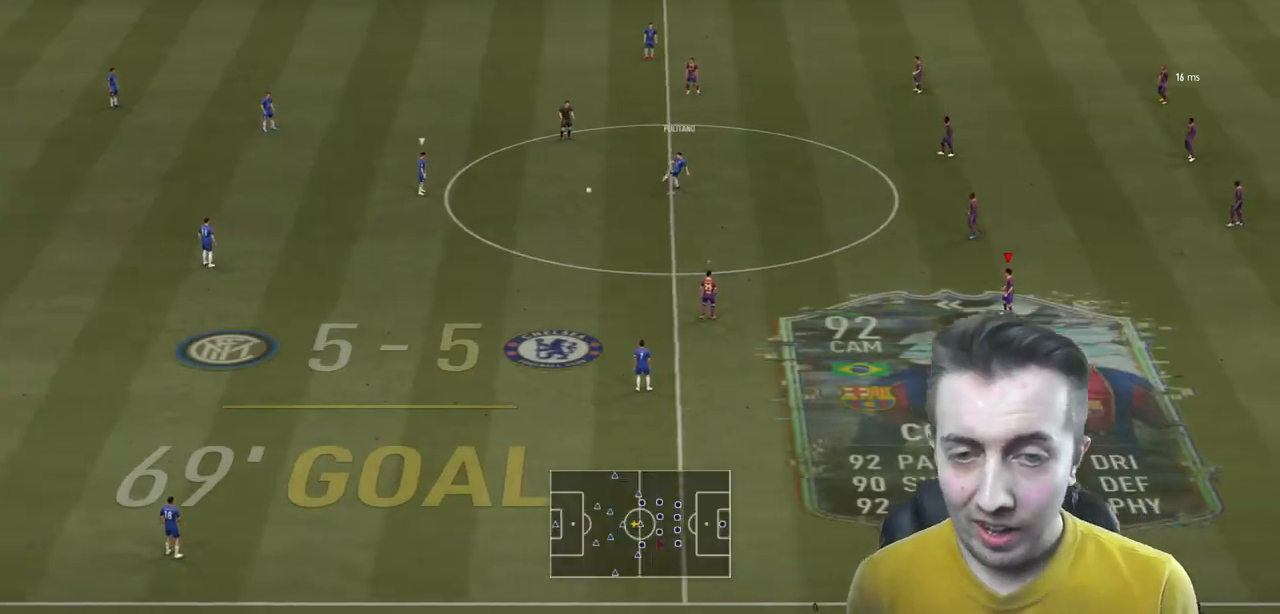
{"buttons": ["R2"], "left_stick": "up-left", "right_stick": "center", "events": [[34, "right_stick", "center"], [134, "R2", "down"], [334, "left_stick", "left"], [401, "left_stick", "up-left"]]}
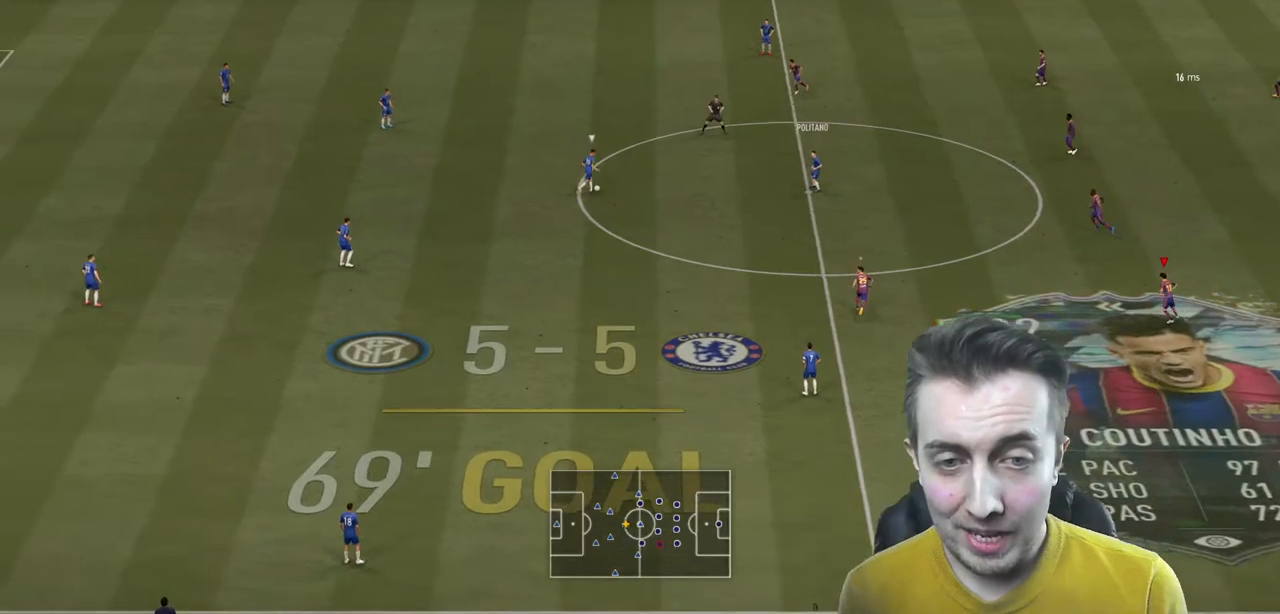
{"buttons": ["R2"], "left_stick": "up", "right_stick": "center", "events": [[33, "left_stick", "up"], [67, "L1", "down"], [167, "L1", "up"]]}
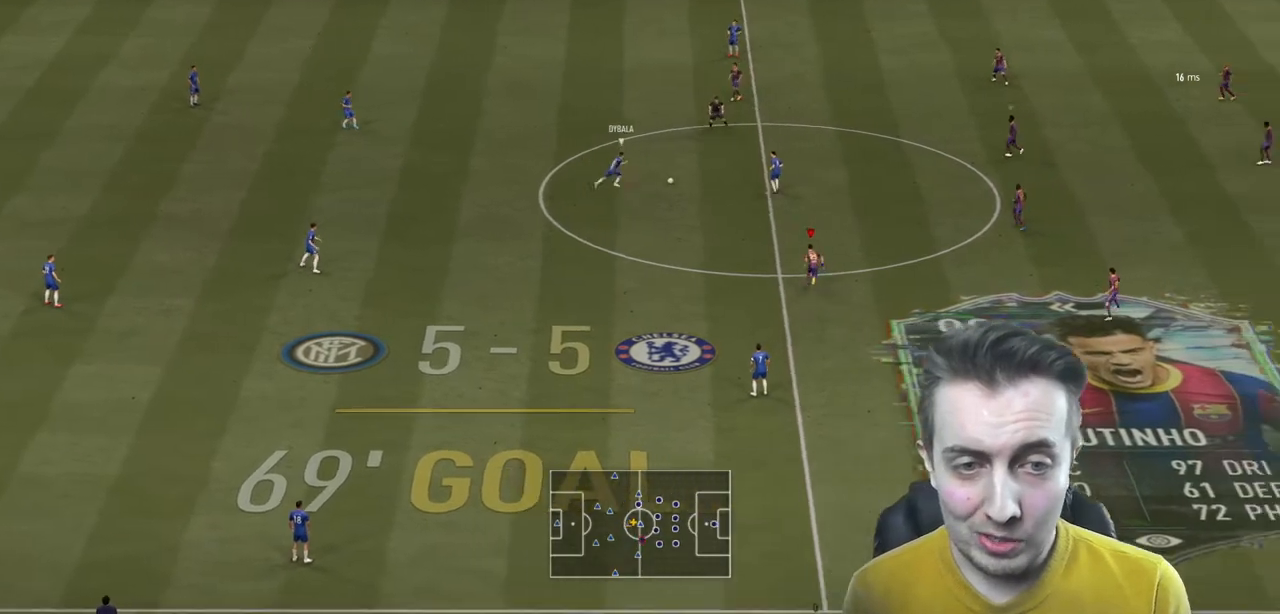
{"buttons": ["L2", "R2"], "left_stick": "up-right", "right_stick": "center", "events": [[367, "left_stick", "up-right"], [434, "L2", "down"]]}
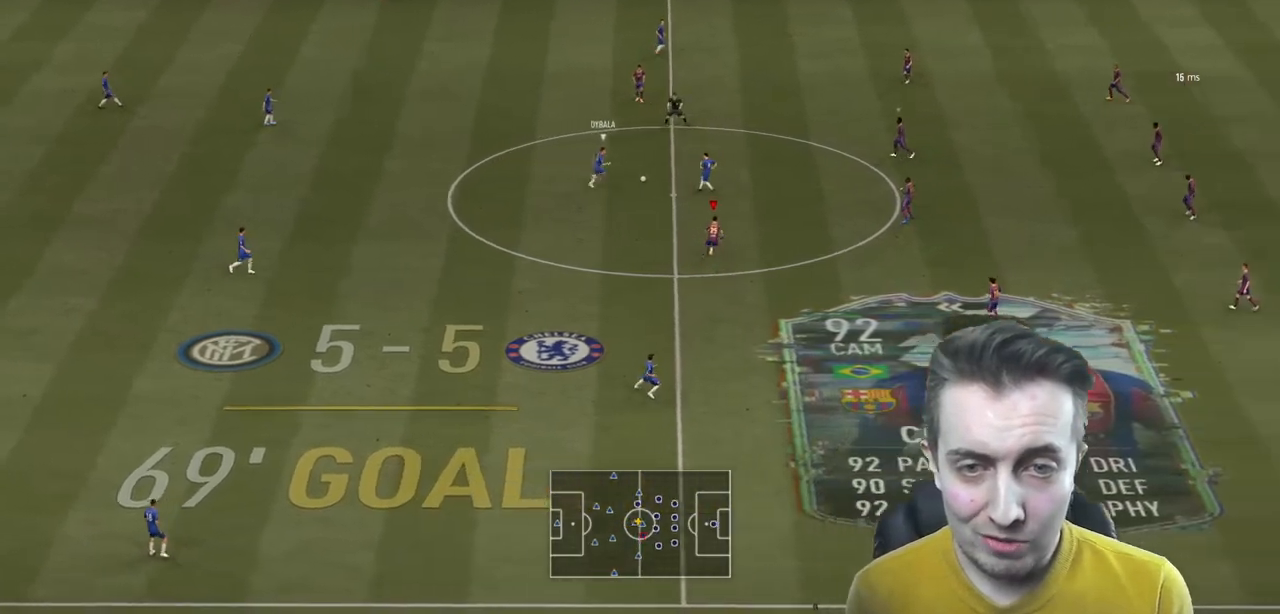
{"buttons": ["R2"], "left_stick": "up-right", "right_stick": "center", "events": [[100, "L2", "up"]]}
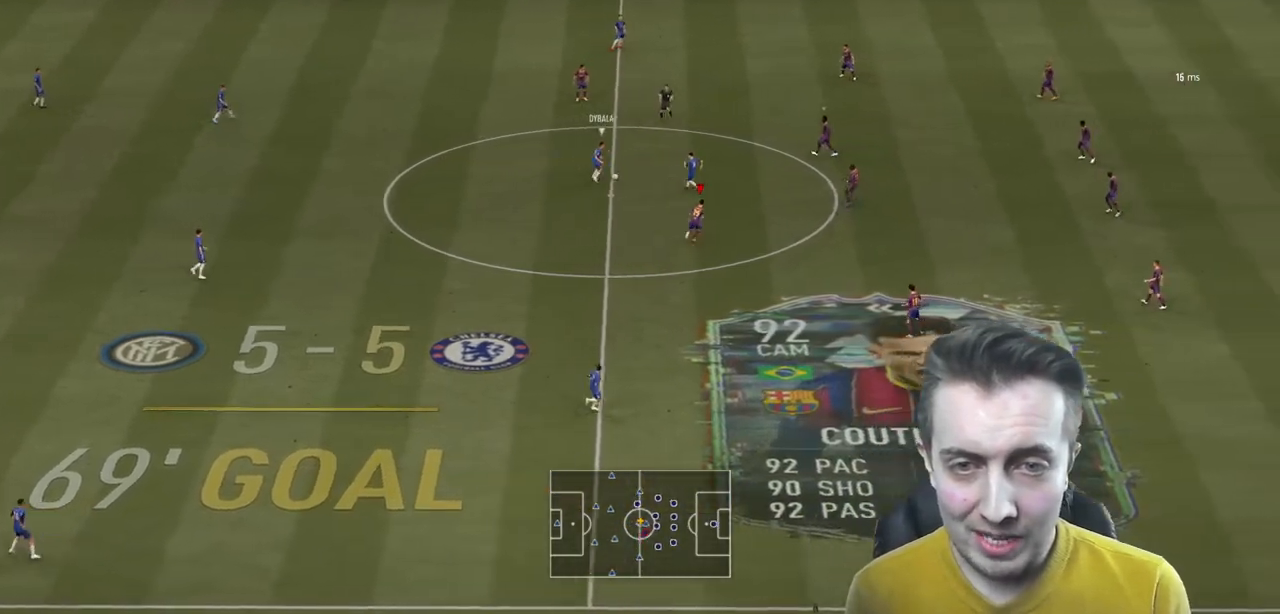
{"buttons": ["L2", "R2"], "left_stick": "up-left", "right_stick": "center", "events": [[401, "L2", "down"], [401, "left_stick", "up"], [501, "left_stick", "up-left"]]}